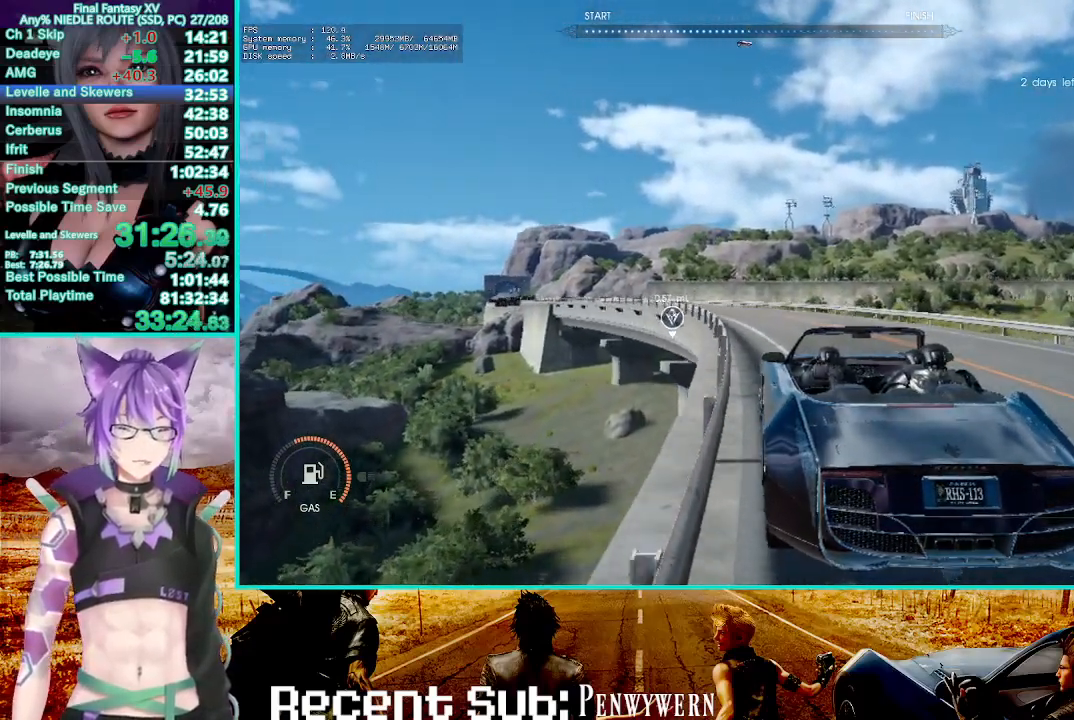
Gameplay with a controller (PlayStation layout); each line is a JSON object with the inputs held at the frame after it (dt_ms = milliseconds from this image to that frame). "events" lists button and stick changes between this image and that frame as [ms after this image, input, new state], when the widget could be followed in between. Not read: CROSS L1 L3 R3 SELECT.
{"dt_ms": 500, "buttons": ["R2"], "left_stick": "up", "right_stick": "center", "events": []}
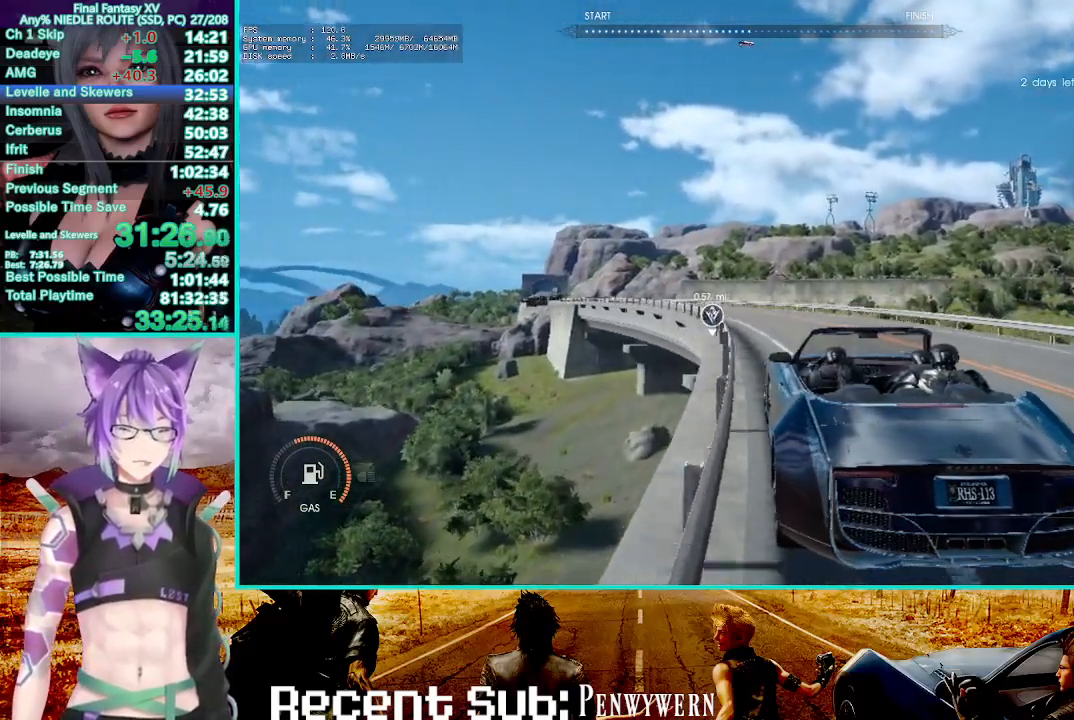
{"dt_ms": 500, "buttons": ["R2"], "left_stick": "up", "right_stick": "center", "events": []}
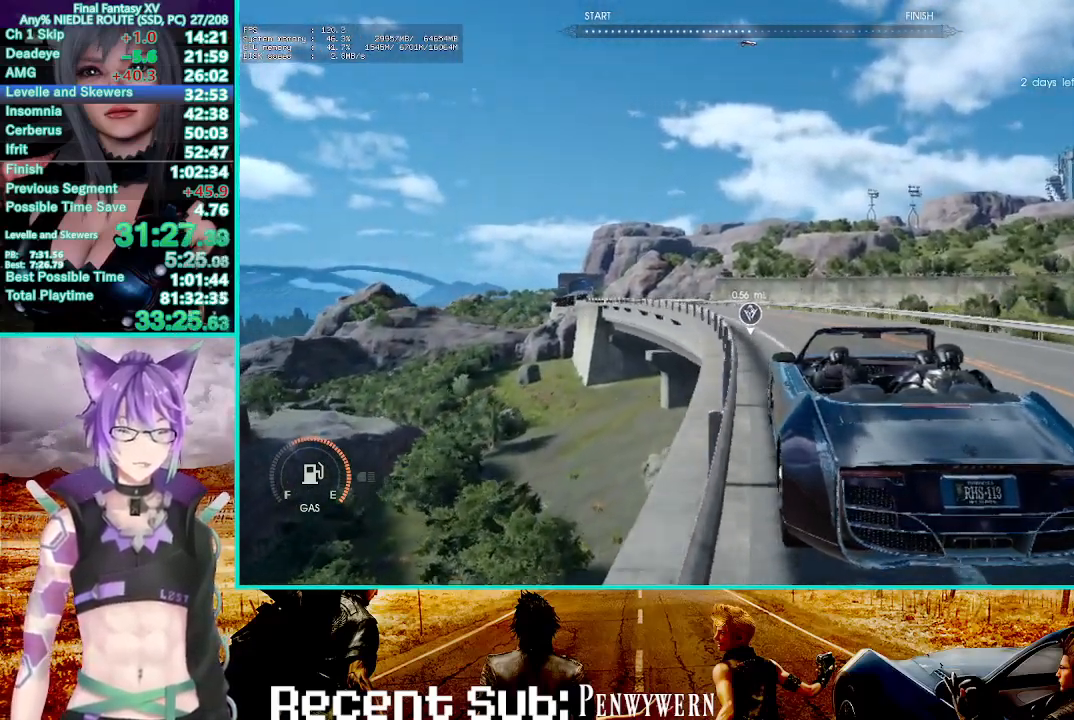
{"dt_ms": 500, "buttons": ["R2"], "left_stick": "up", "right_stick": "center", "events": []}
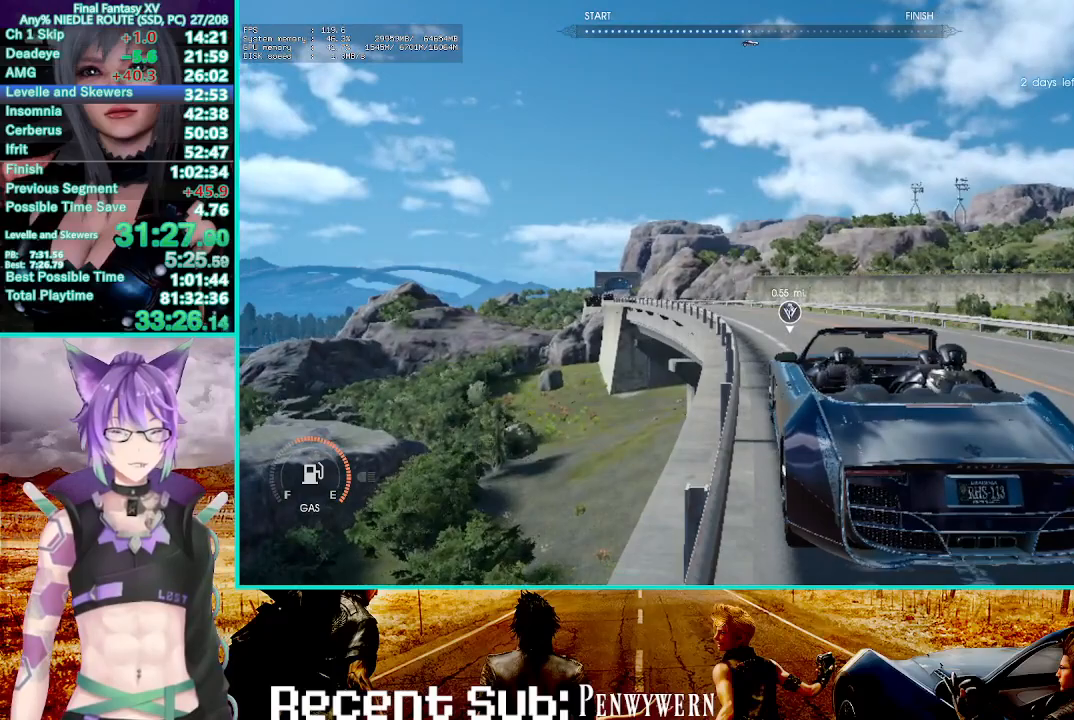
{"dt_ms": 500, "buttons": ["R2"], "left_stick": "up", "right_stick": "center", "events": []}
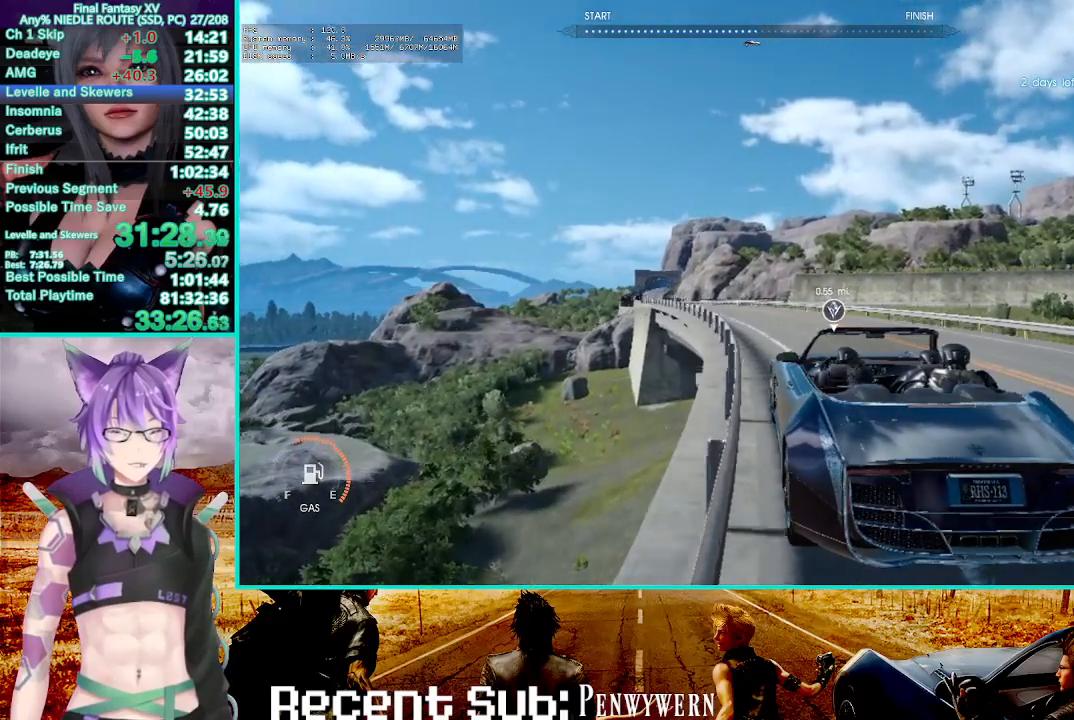
{"dt_ms": 500, "buttons": ["R2"], "left_stick": "up", "right_stick": "center", "events": []}
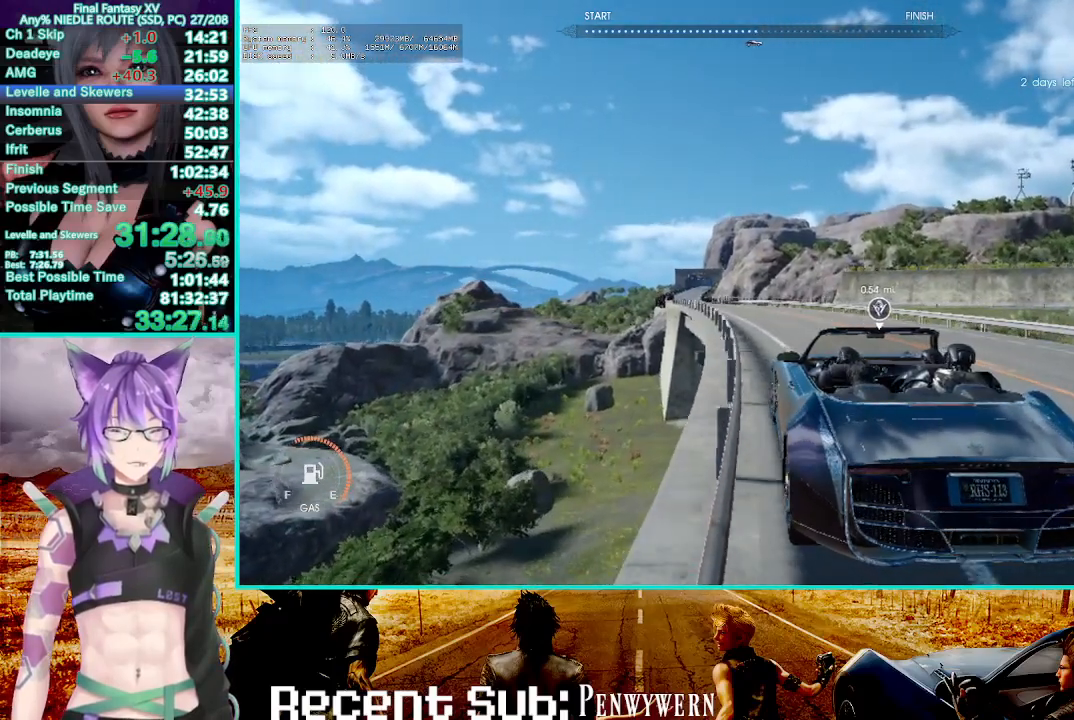
{"dt_ms": 500, "buttons": ["R2"], "left_stick": "up", "right_stick": "center", "events": []}
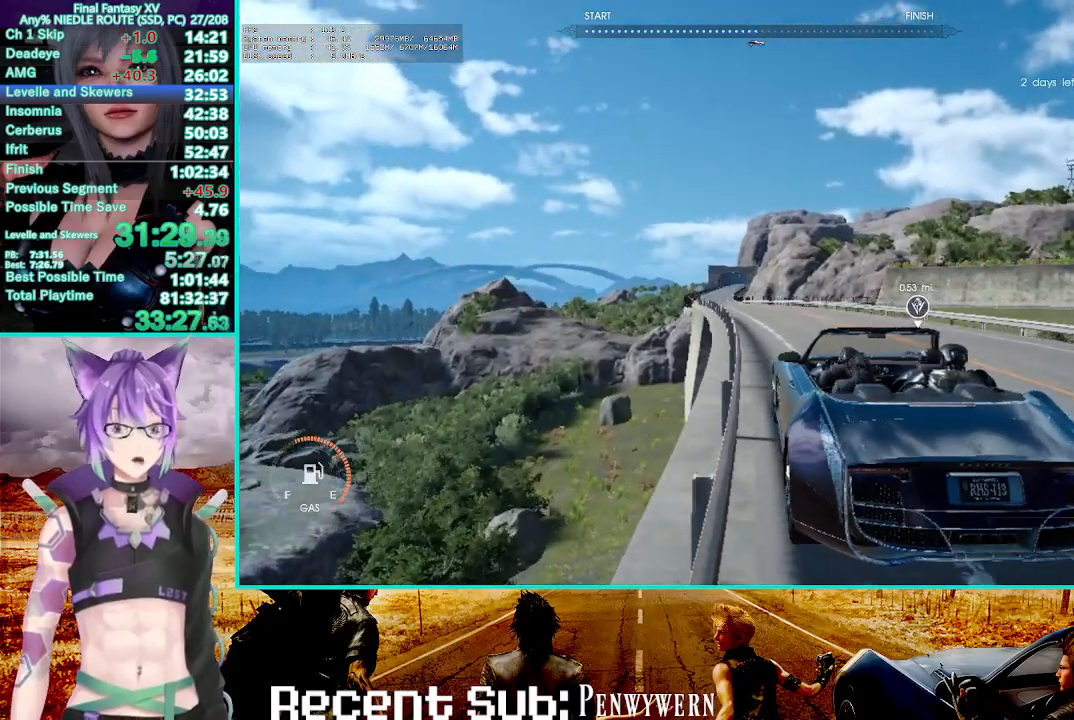
{"dt_ms": 1000, "buttons": ["R2"], "left_stick": "up", "right_stick": "center", "events": [[167, "right_stick", "up-left"], [367, "right_stick", "center"]]}
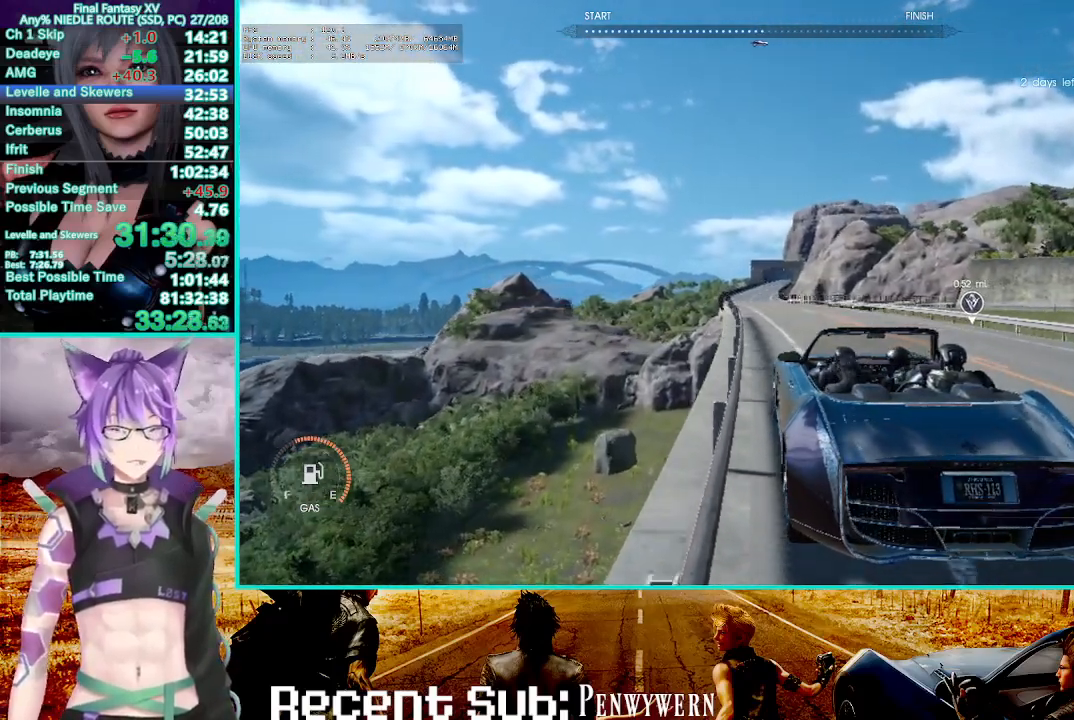
{"dt_ms": 500, "buttons": ["R2"], "left_stick": "up", "right_stick": "center", "events": []}
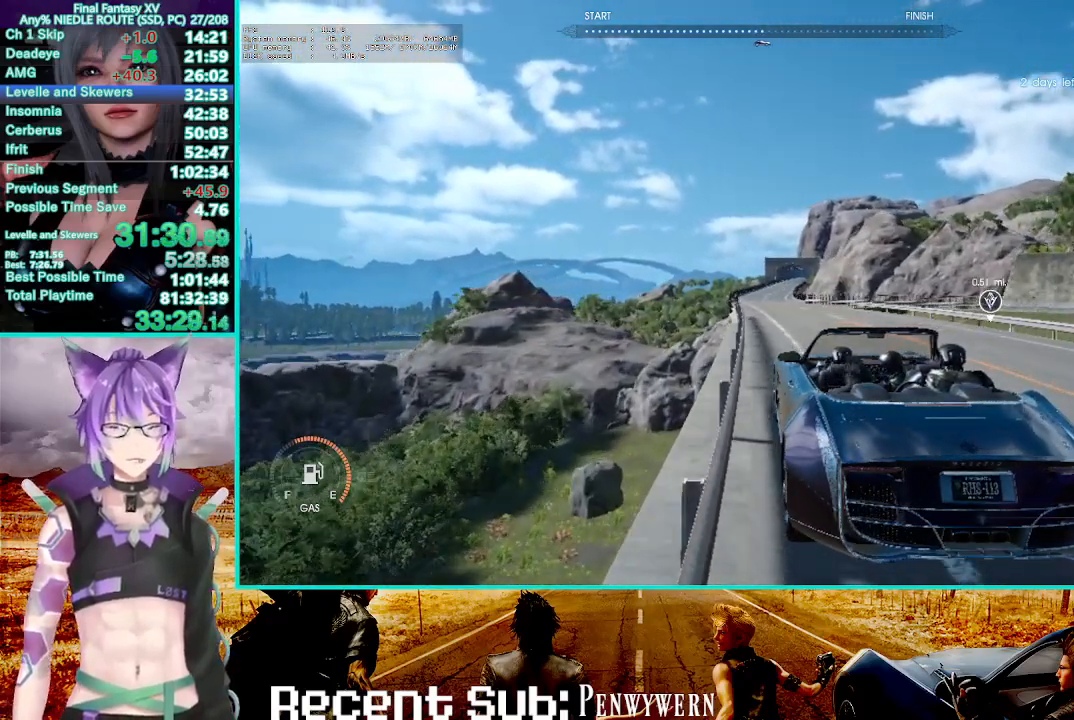
{"dt_ms": 500, "buttons": ["R2"], "left_stick": "up", "right_stick": "center", "events": []}
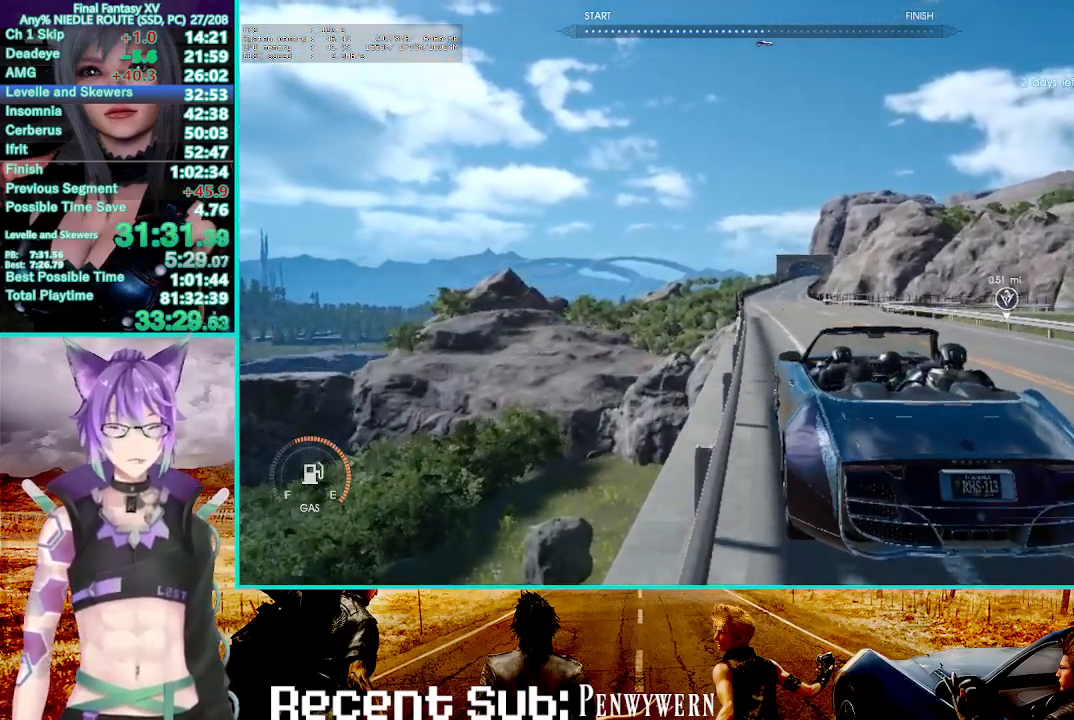
{"dt_ms": 500, "buttons": ["R2"], "left_stick": "up-left", "right_stick": "center", "events": [[200, "left_stick", "up-left"]]}
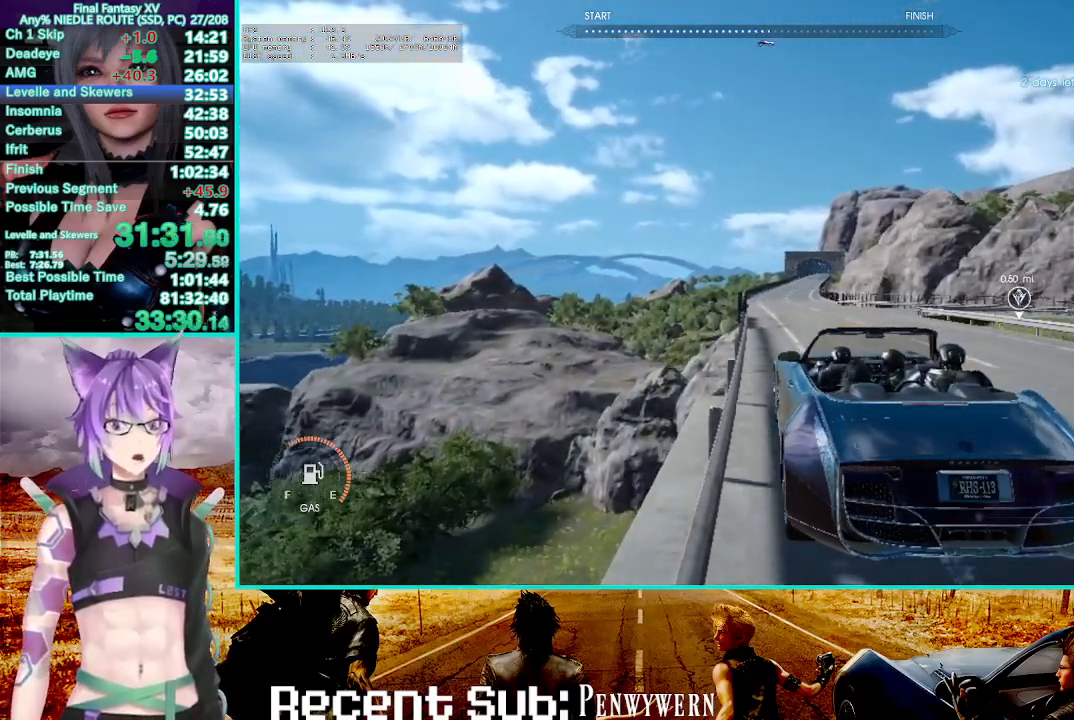
{"dt_ms": 500, "buttons": ["R2"], "left_stick": "center", "right_stick": "center", "events": [[183, "left_stick", "center"]]}
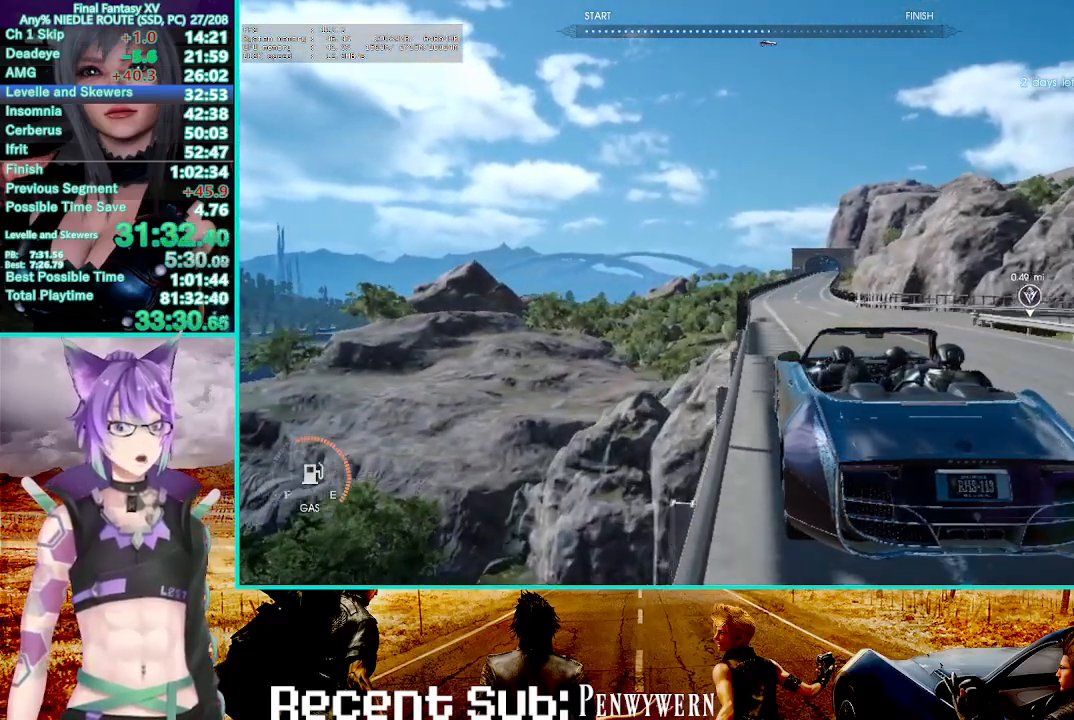
{"dt_ms": 500, "buttons": ["R2"], "left_stick": "center", "right_stick": "center", "events": []}
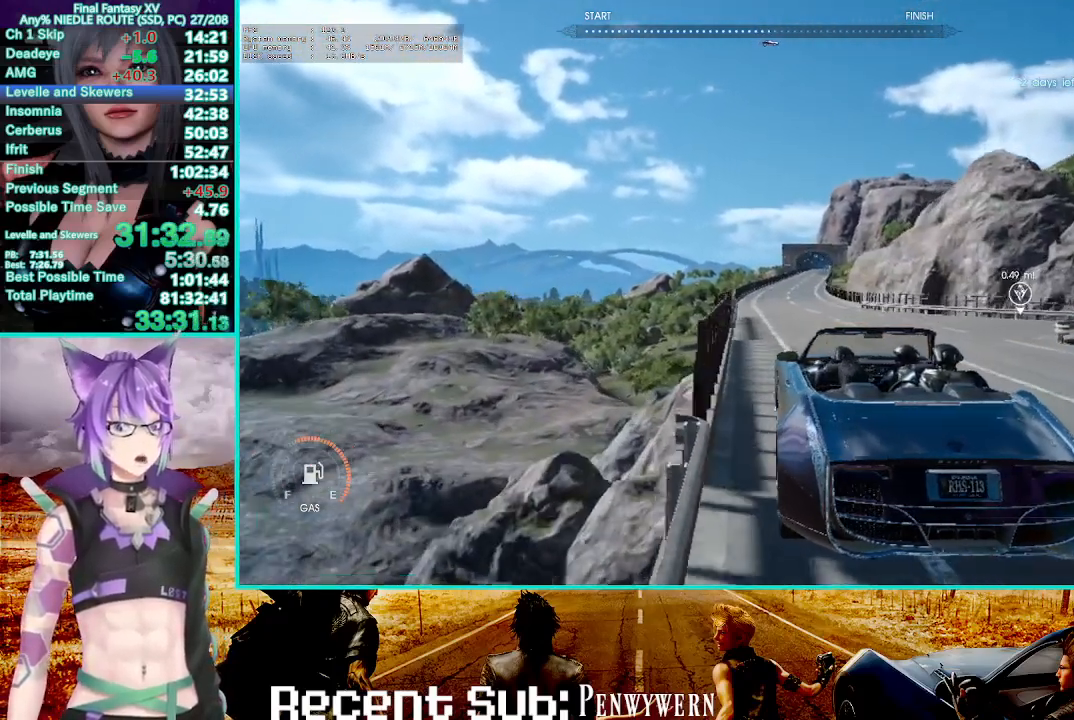
{"dt_ms": 500, "buttons": ["R2"], "left_stick": "center", "right_stick": "center", "events": []}
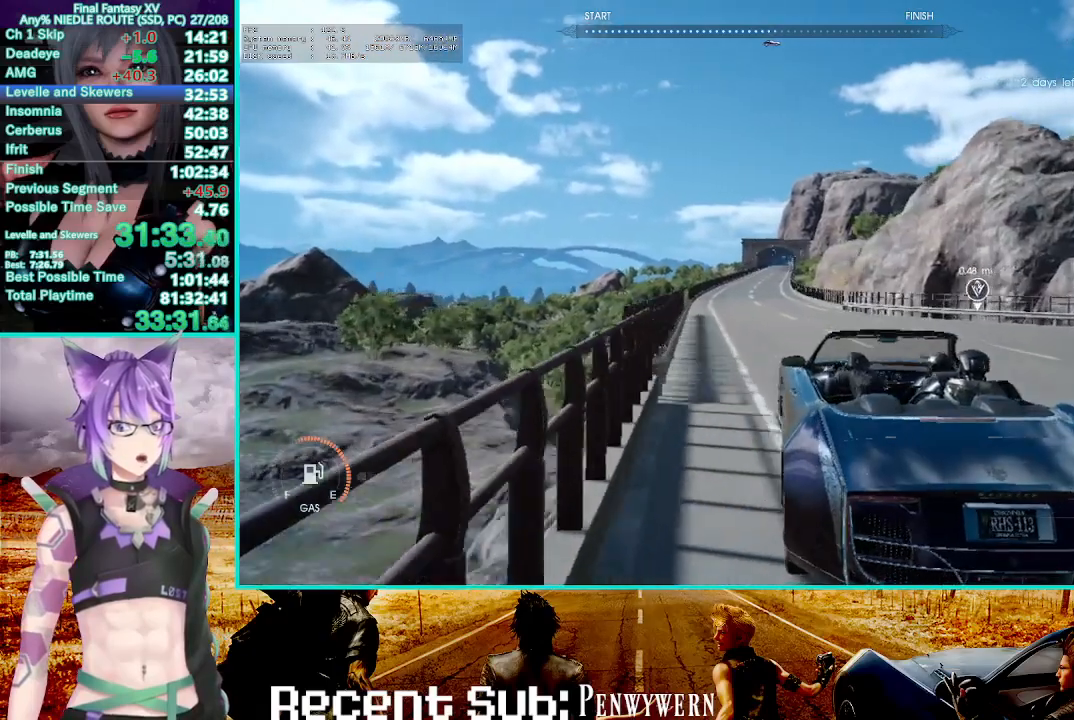
{"dt_ms": 500, "buttons": ["R2"], "left_stick": "center", "right_stick": "center", "events": []}
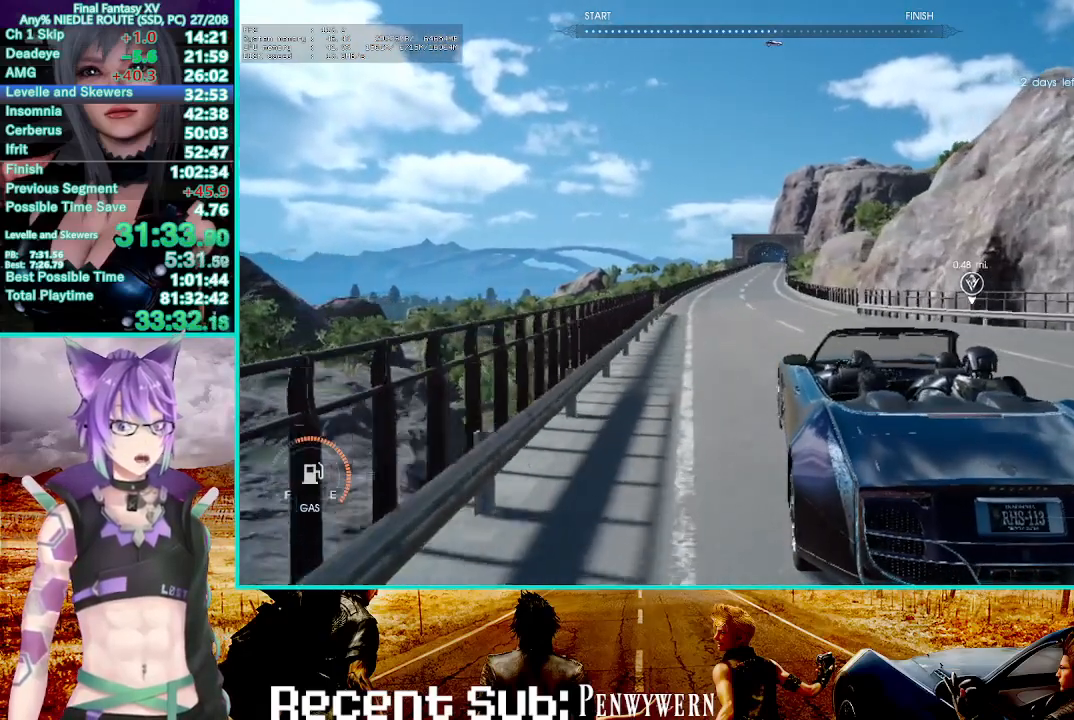
{"dt_ms": 500, "buttons": ["R2"], "left_stick": "center", "right_stick": "center", "events": []}
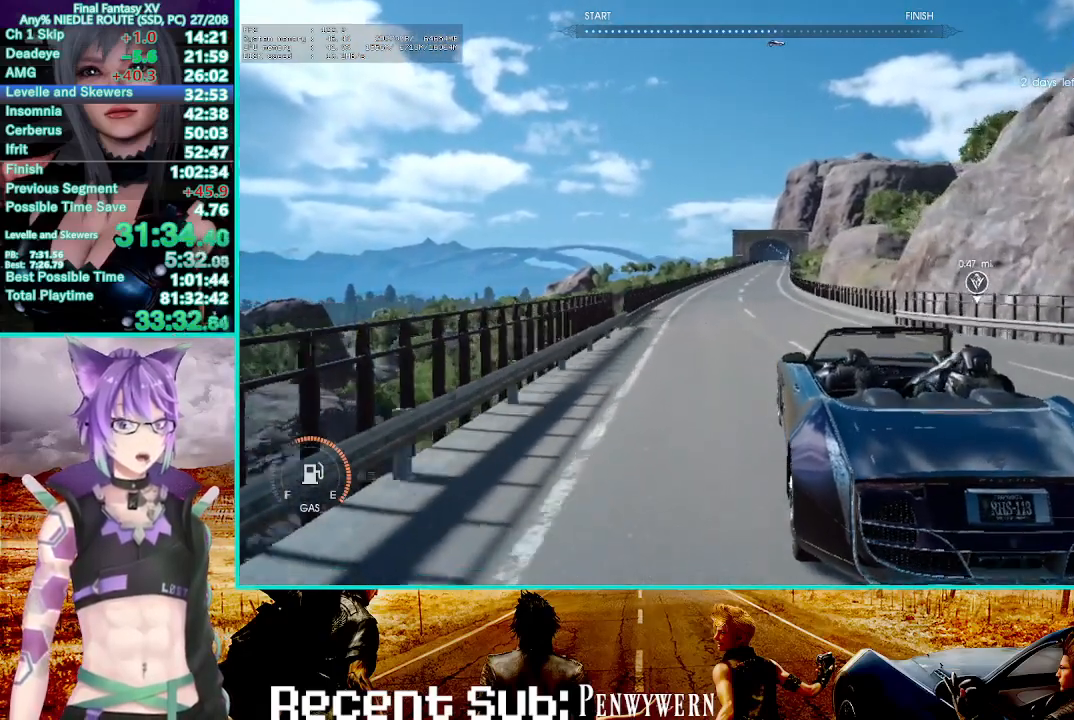
{"dt_ms": 500, "buttons": ["R2"], "left_stick": "center", "right_stick": "center"}
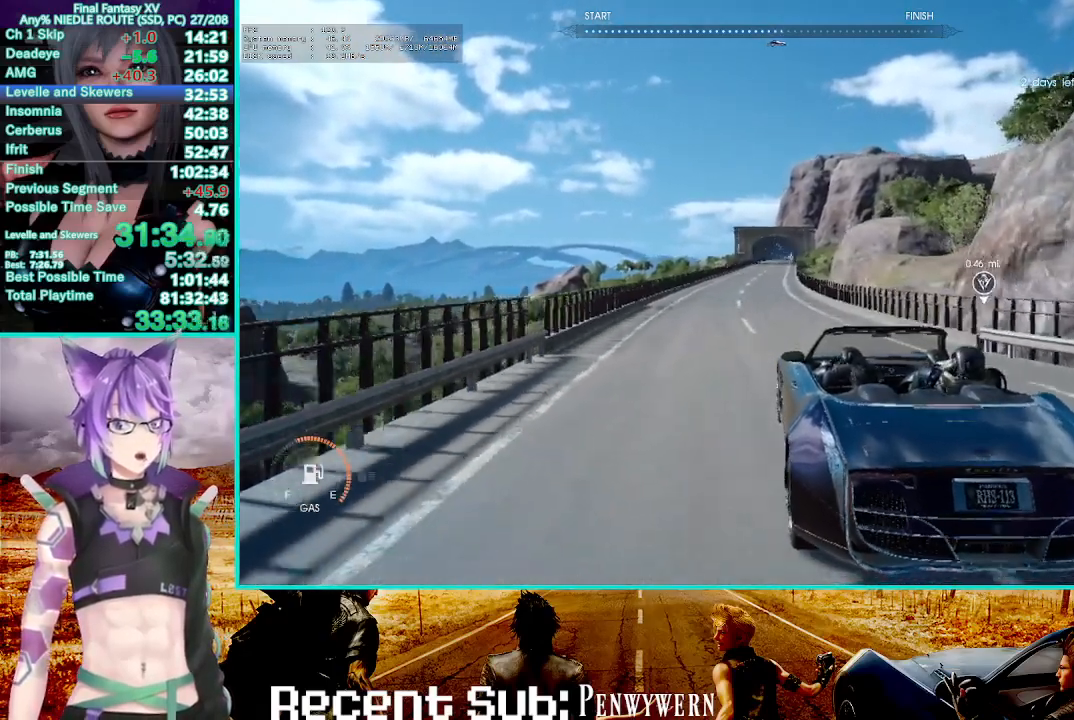
{"dt_ms": 500, "buttons": ["R2"], "left_stick": "center", "right_stick": "center", "events": []}
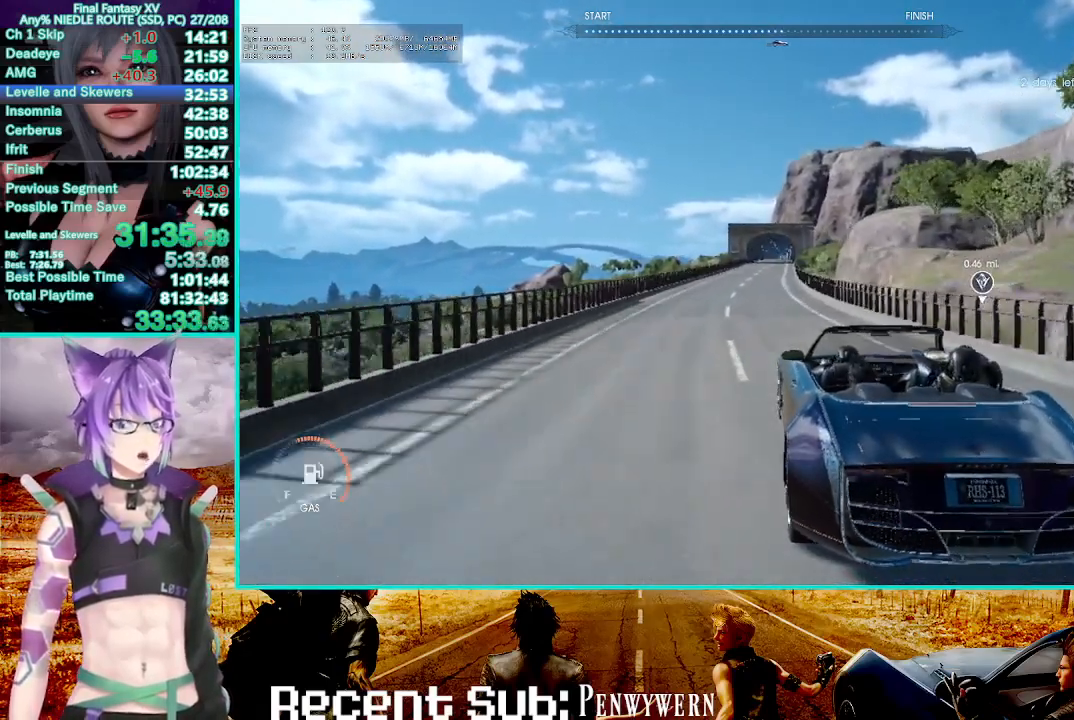
{"dt_ms": 500, "buttons": ["R2"], "left_stick": "center", "right_stick": "center", "events": []}
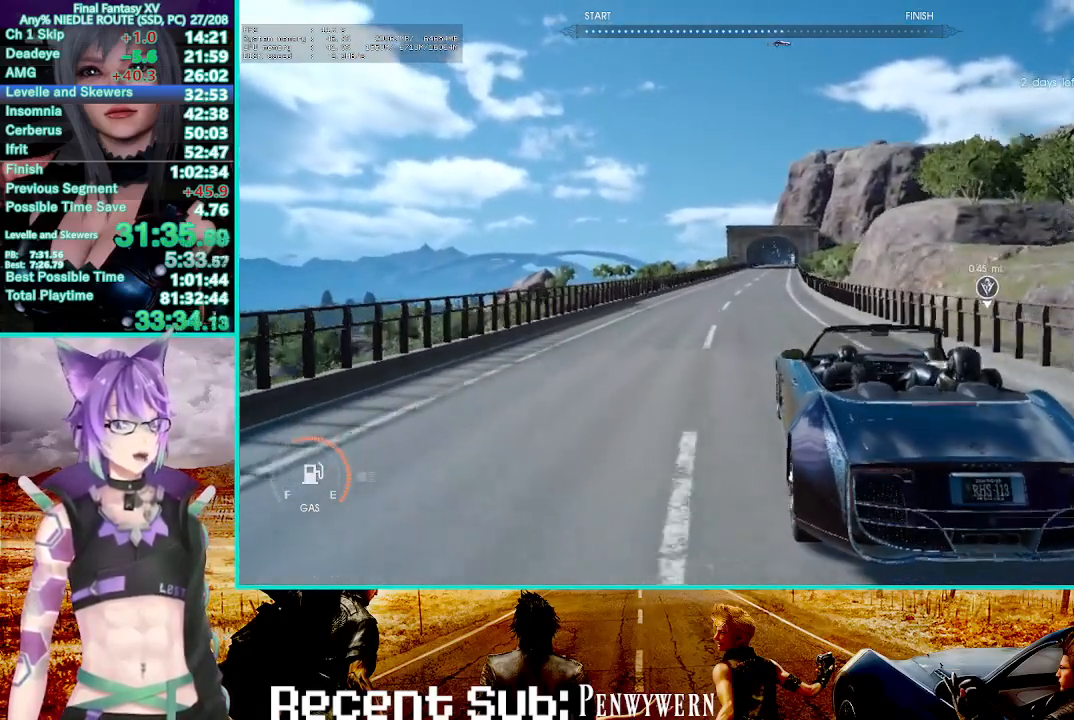
{"dt_ms": 500, "buttons": ["R2"], "left_stick": "center", "right_stick": "center", "events": []}
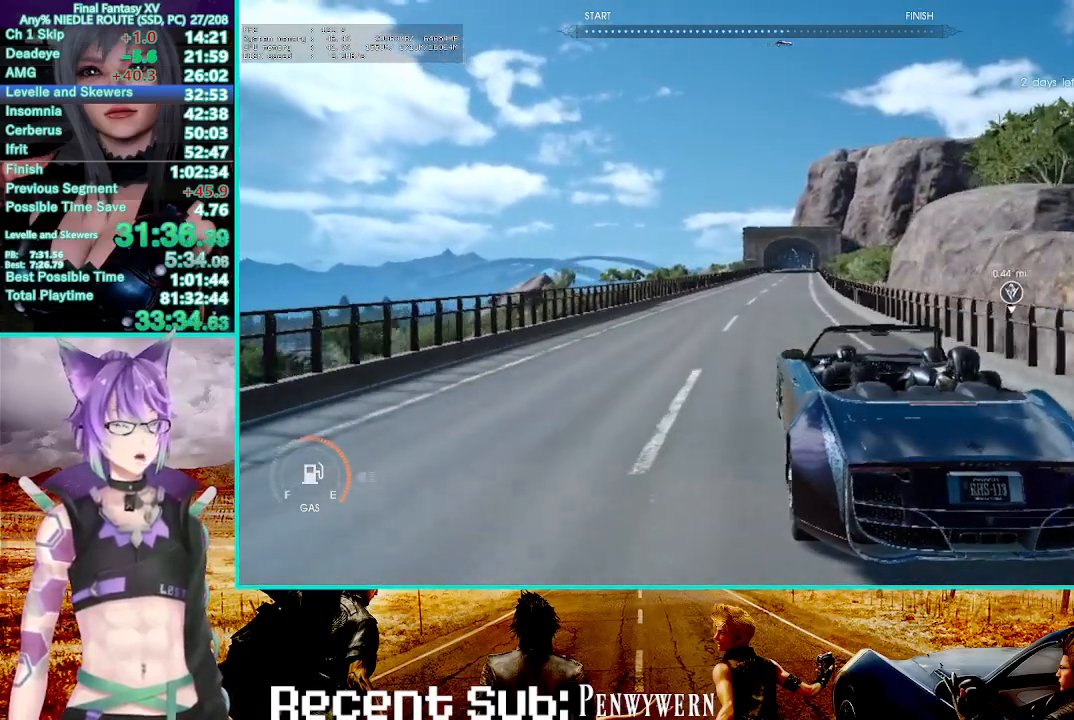
{"dt_ms": 500, "buttons": ["R2"], "left_stick": "center", "right_stick": "center", "events": []}
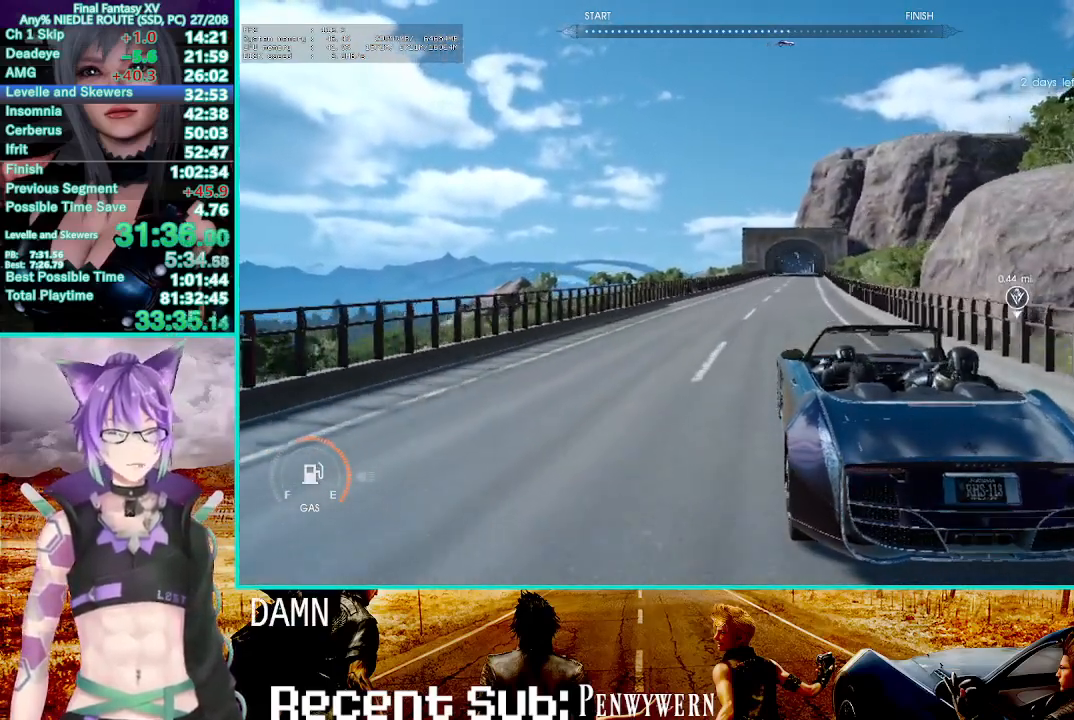
{"dt_ms": 500, "buttons": ["R2"], "left_stick": "center", "right_stick": "center", "events": []}
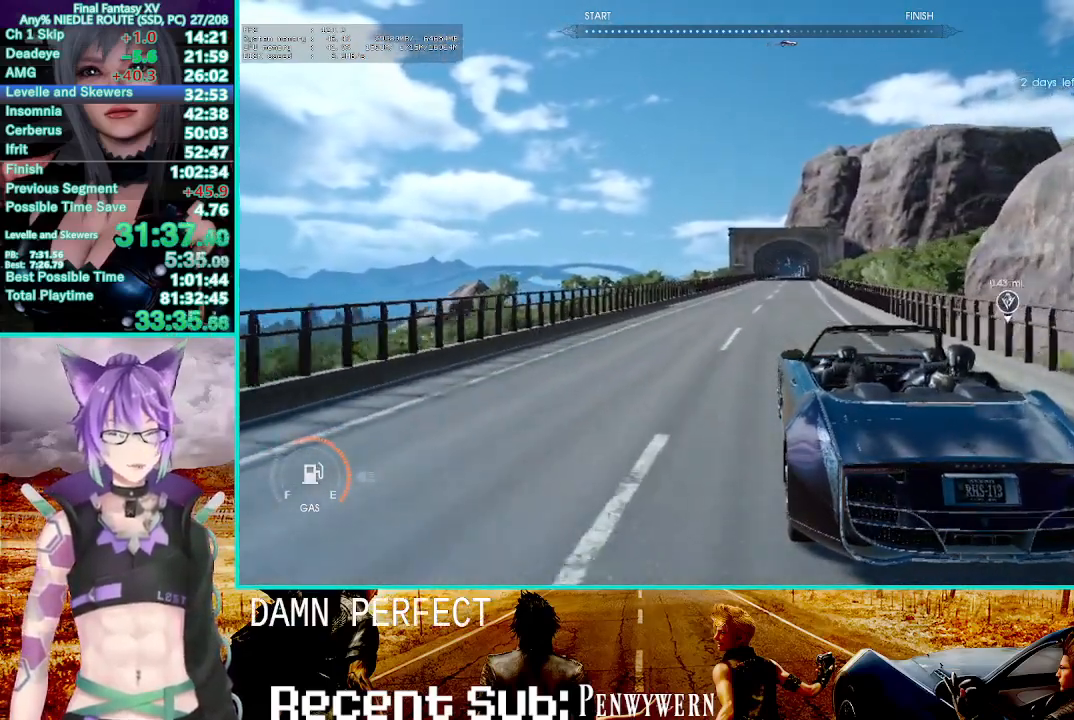
{"dt_ms": 500, "buttons": ["R2"], "left_stick": "center", "right_stick": "center", "events": []}
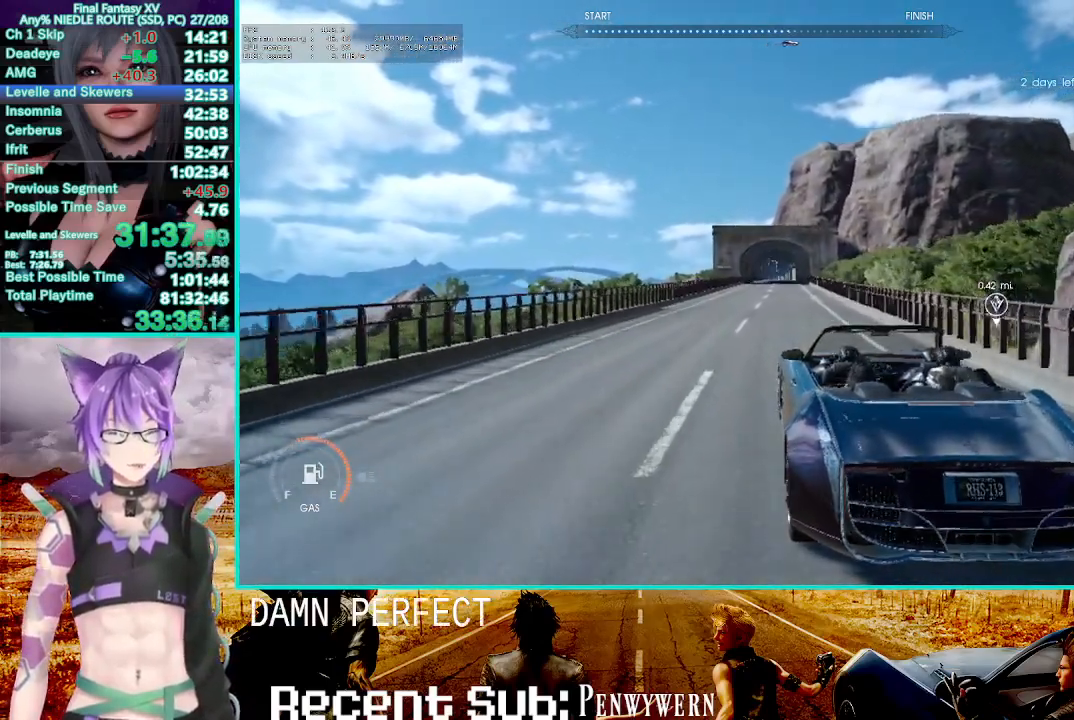
{"dt_ms": 500, "buttons": ["R2"], "left_stick": "center", "right_stick": "center", "events": []}